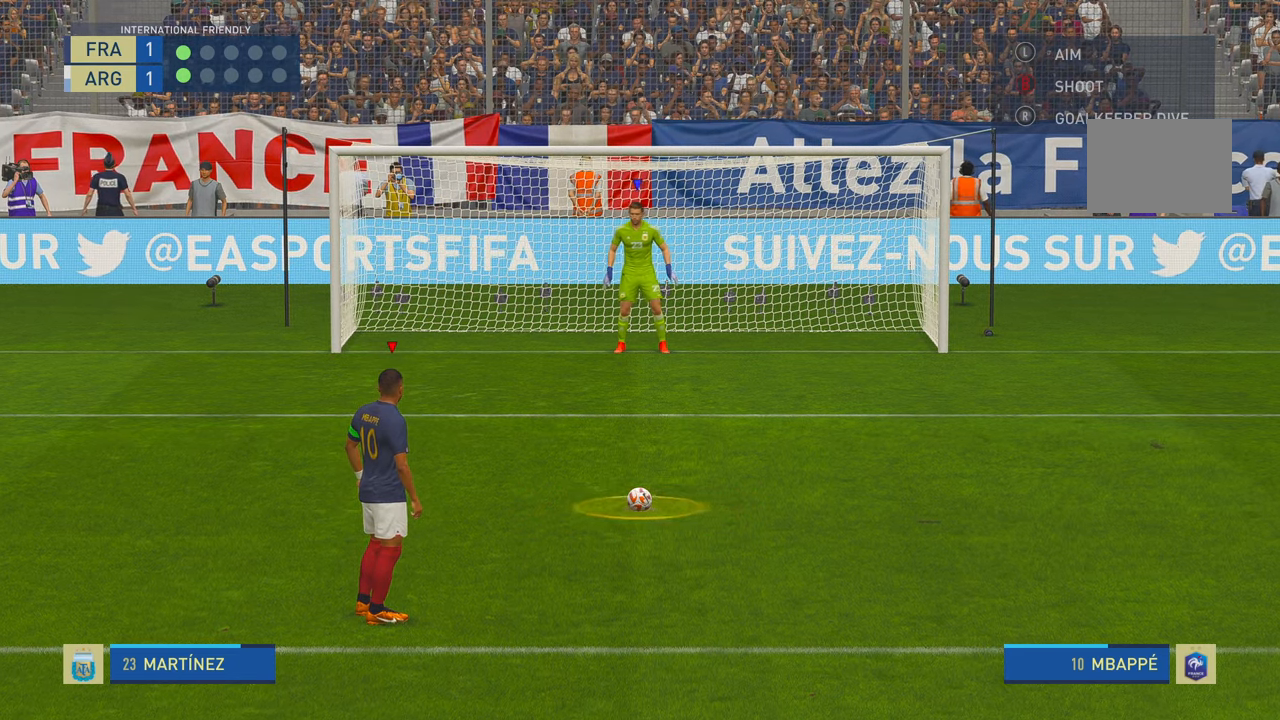
Gameplay with a controller (Xbox layout); each line is a JSON object with the inputs held at the frame after it. "events" lists button and stick changes between this image and that frame as [ms after this image, input, new state], when the widget could be followed in between. Not read: L3 R3.
{"buttons": ["B"], "left_stick": "center", "right_stick": "center", "events": [[383, "B", "down"]]}
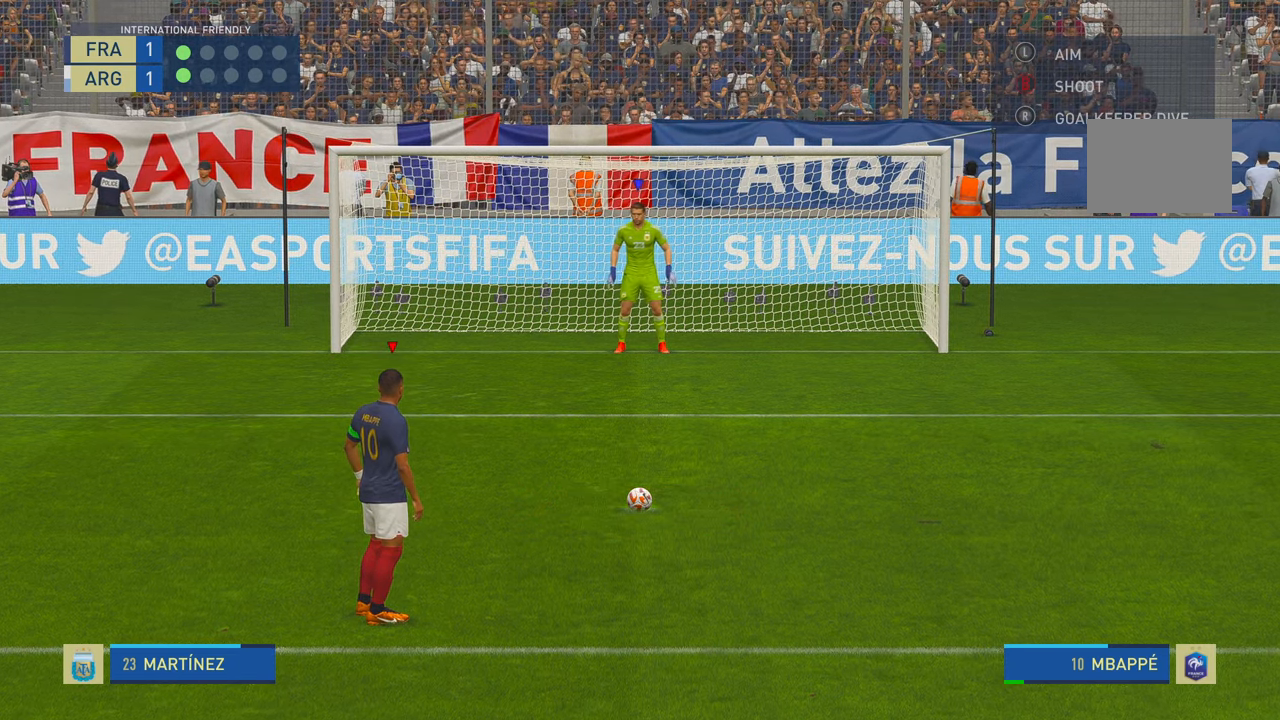
{"buttons": [], "left_stick": "center", "right_stick": "center", "events": [[466, "B", "up"]]}
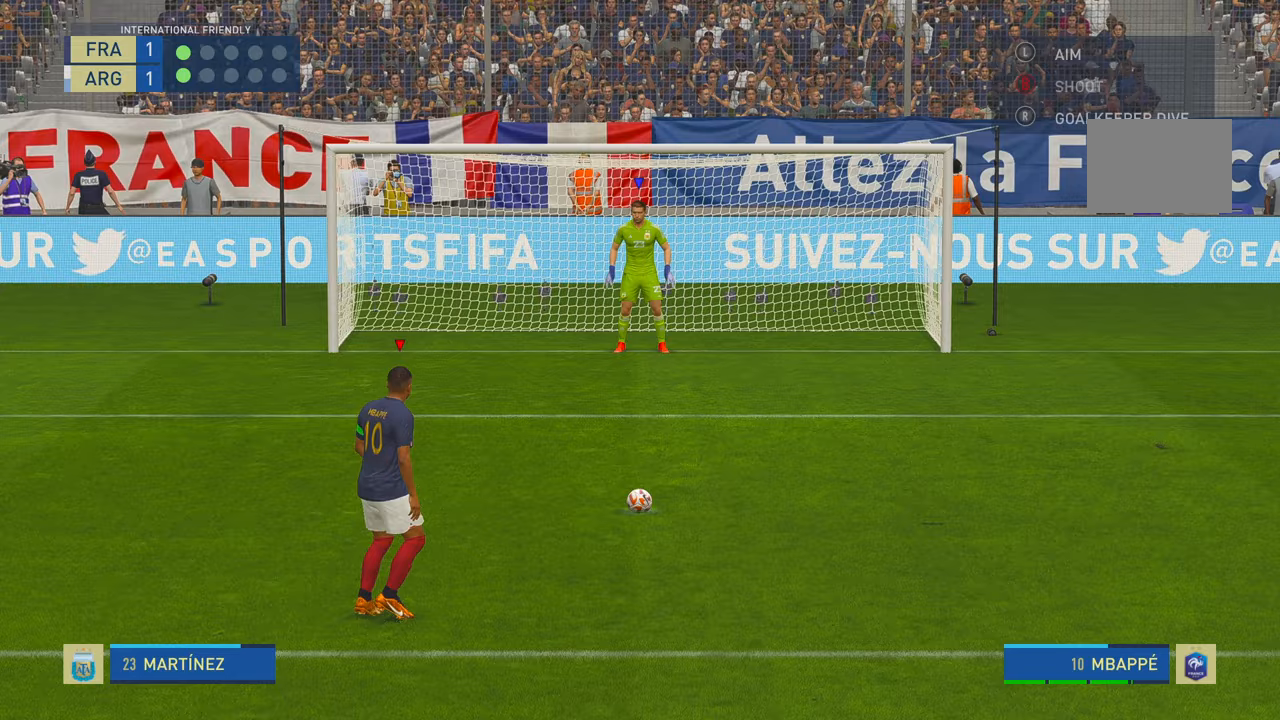
{"buttons": [], "left_stick": "center", "right_stick": "center", "events": []}
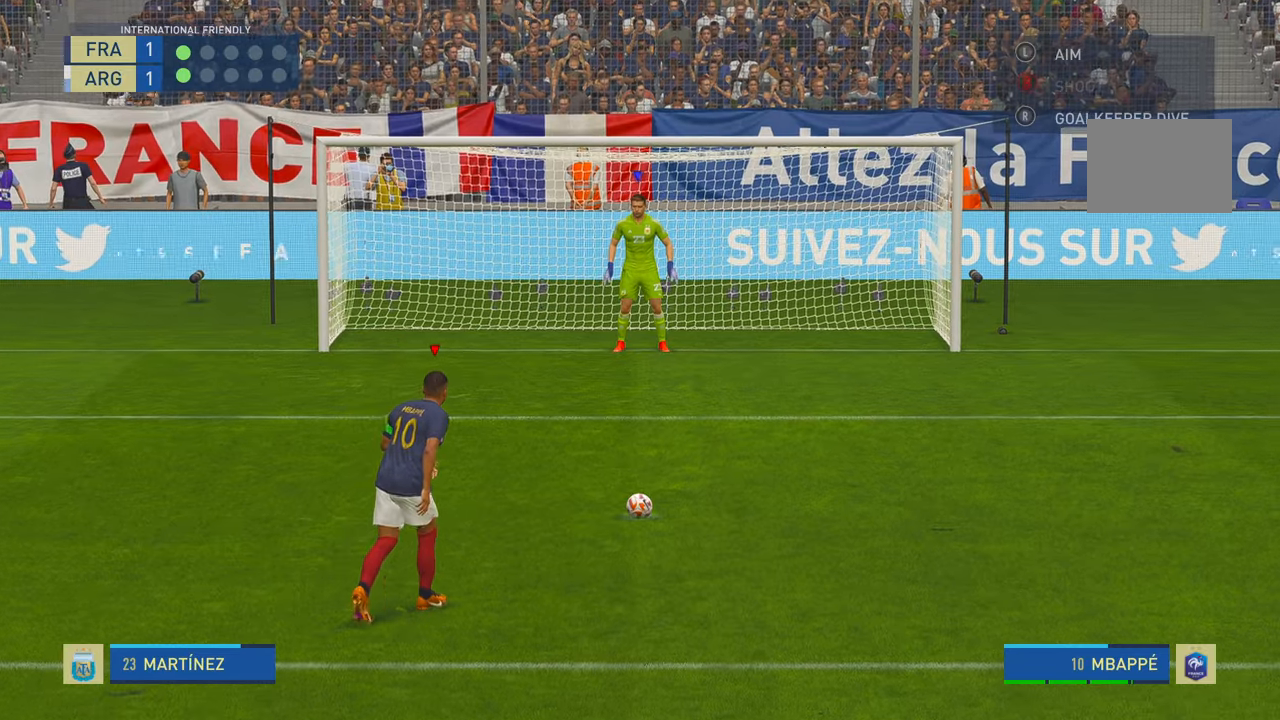
{"buttons": [], "left_stick": "left", "right_stick": "center", "events": [[117, "B", "down"], [250, "B", "up"], [300, "left_stick", "left"]]}
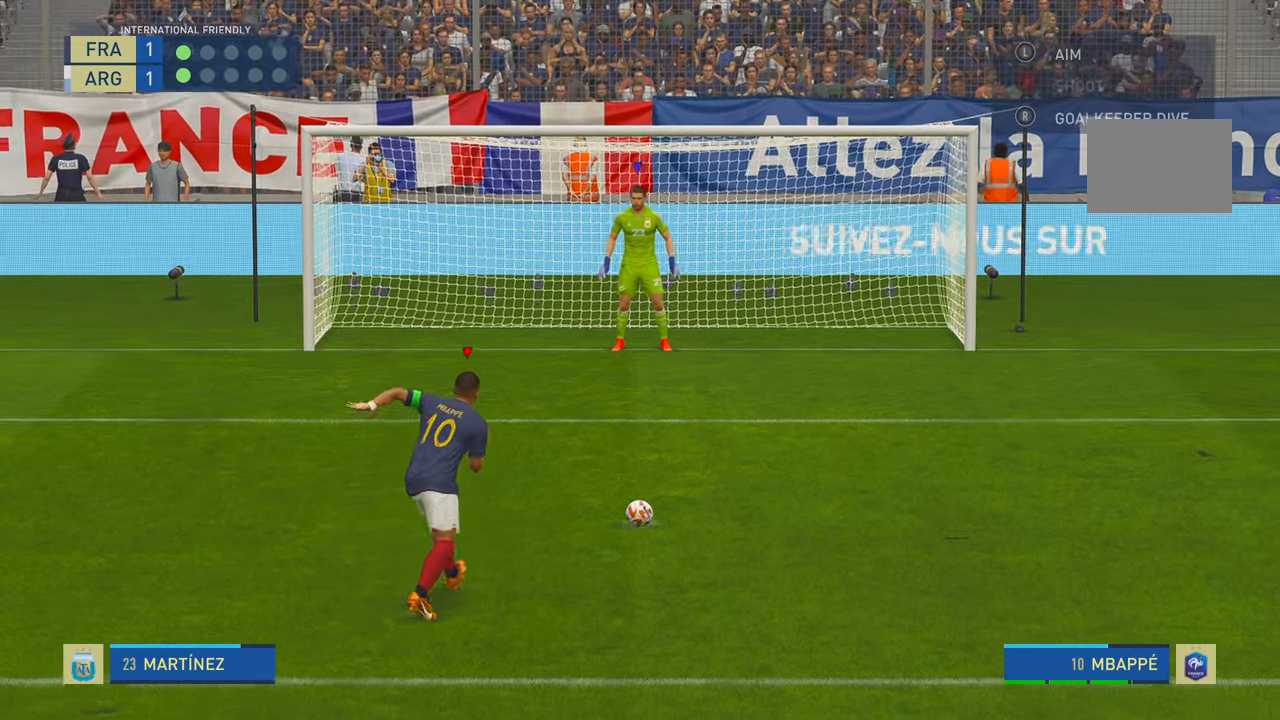
{"buttons": [], "left_stick": "left", "right_stick": "center", "events": [[83, "R1", "down"], [167, "R1", "up"]]}
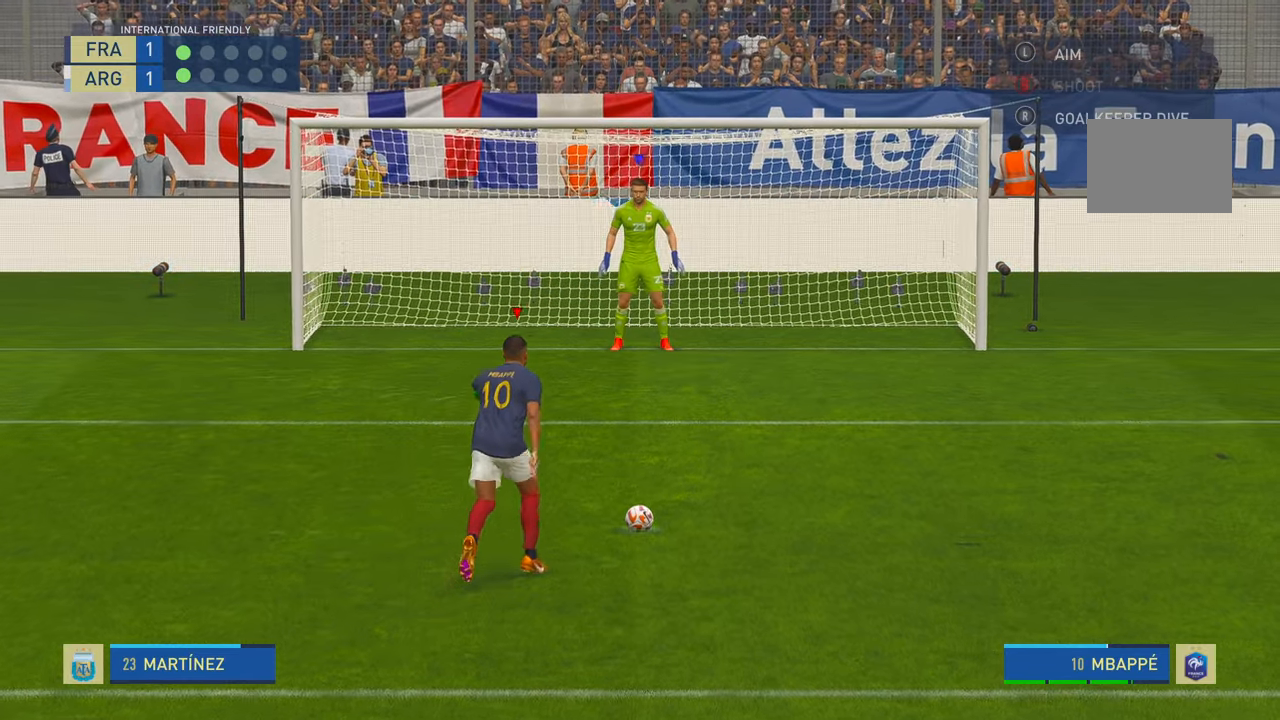
{"buttons": [], "left_stick": "left", "right_stick": "center", "events": []}
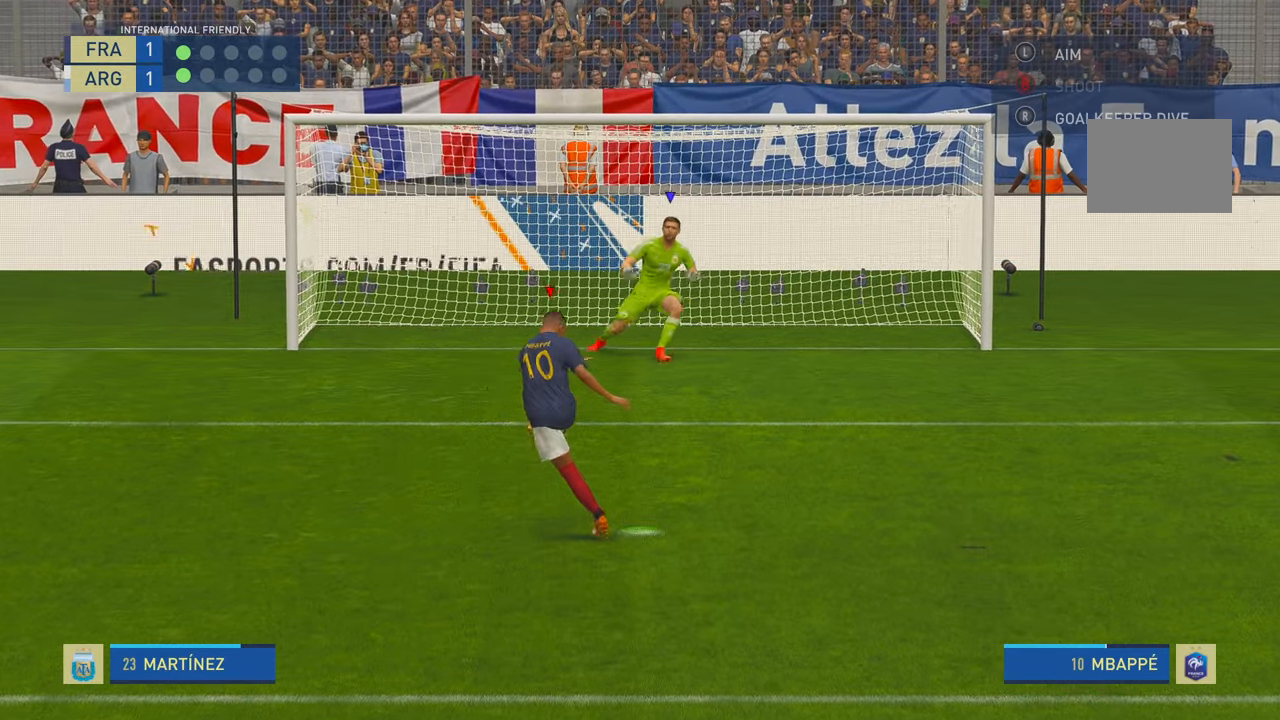
{"buttons": [], "left_stick": "center", "right_stick": "center", "events": [[483, "left_stick", "center"]]}